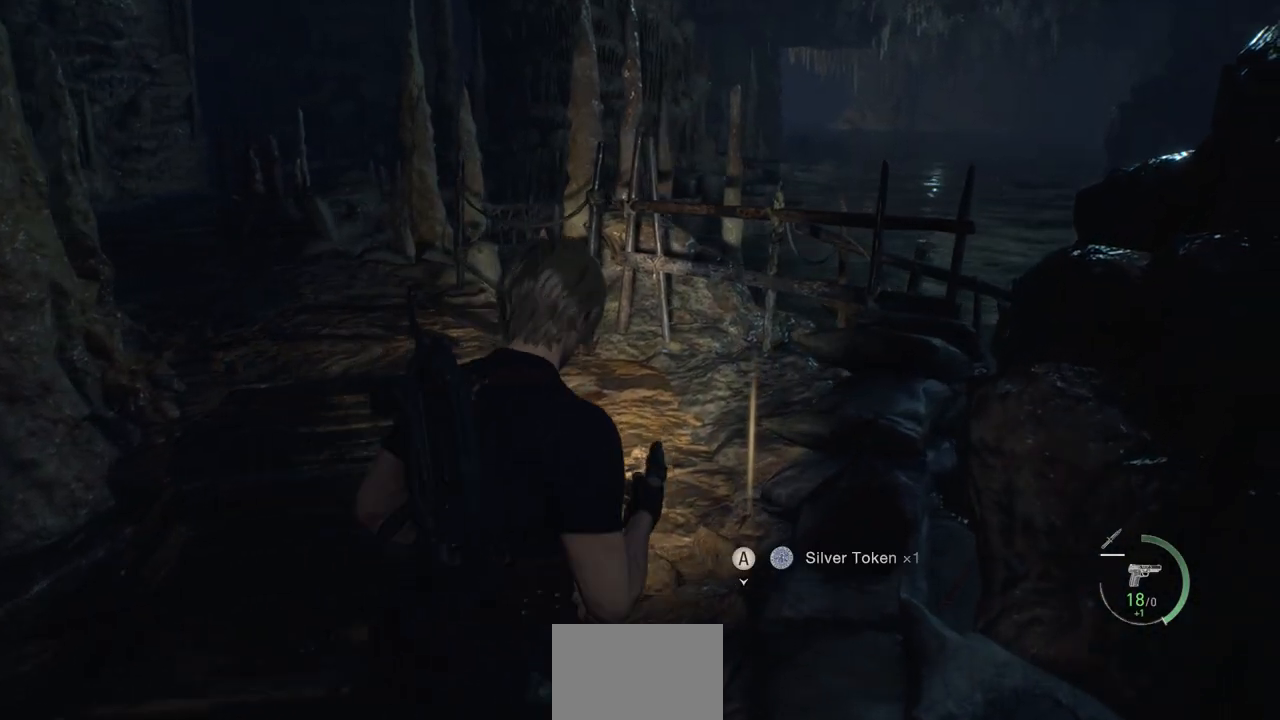
Gameplay with a controller (PlayStation layout); each line is a JSON object with the inputs held at the frame after it. "events" lists button and stick changes between this image and that frame as [ms after this image, input, new state], when the widget could be followed in between.
{"buttons": [], "left_stick": "down-left", "right_stick": "left", "events": [[67, "left_stick", "center"], [83, "CROSS", "up"], [217, "right_stick", "left"], [250, "left_stick", "down"], [300, "left_stick", "down-left"]]}
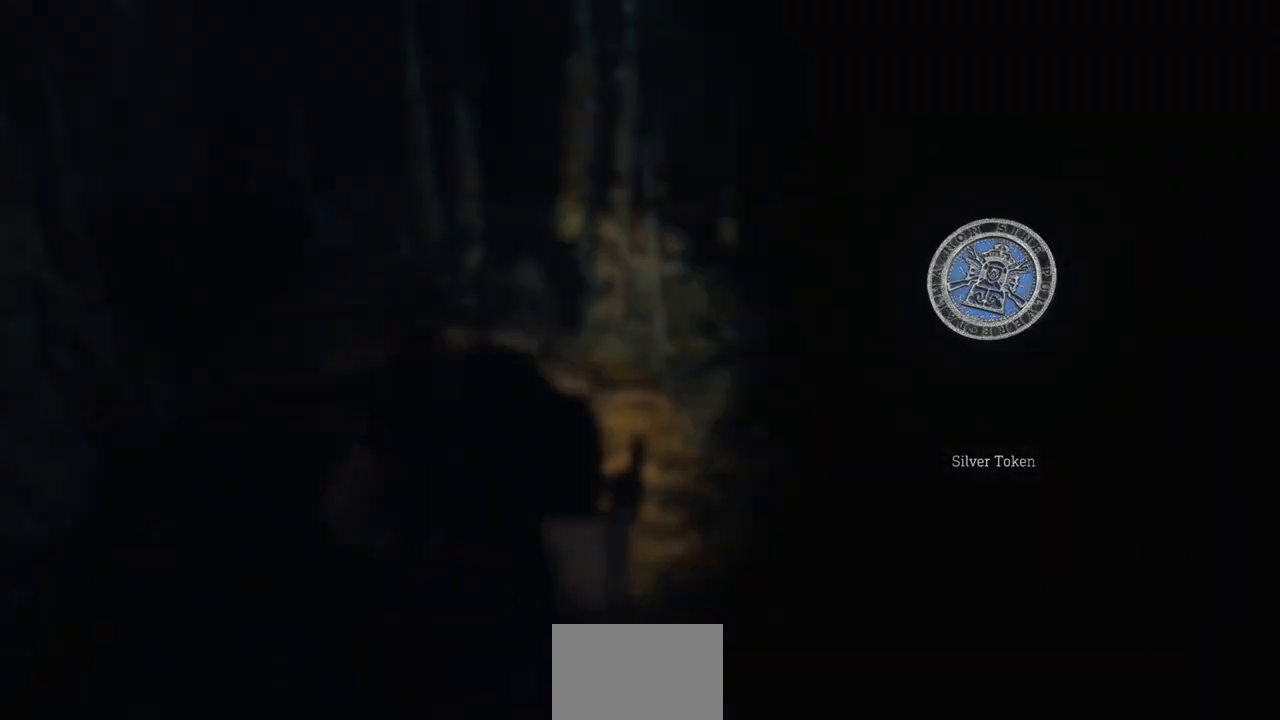
{"buttons": [], "left_stick": "center", "right_stick": "center", "events": [[17, "left_stick", "center"], [17, "right_stick", "center"], [200, "CIRCLE", "down"], [250, "CIRCLE", "up"], [367, "CIRCLE", "down"], [450, "CIRCLE", "up"]]}
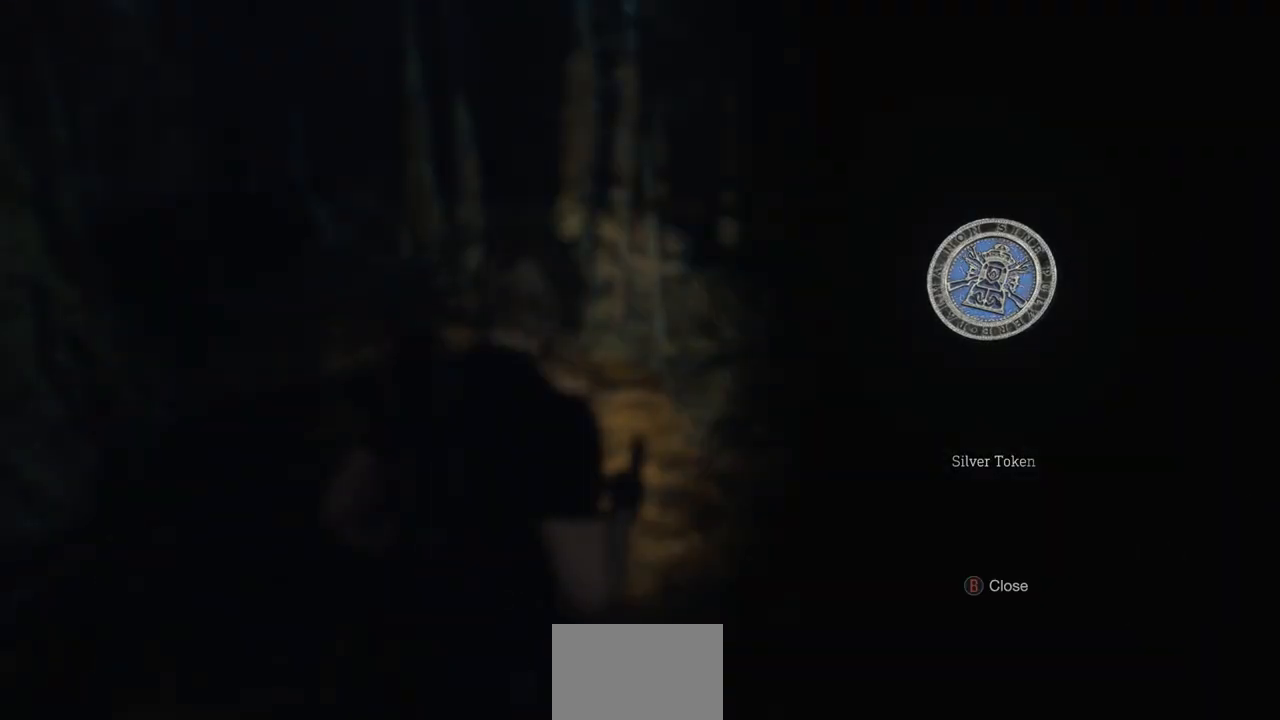
{"buttons": [], "left_stick": "down-left", "right_stick": "center", "events": [[17, "left_stick", "down-left"], [67, "CIRCLE", "down"], [117, "CIRCLE", "up"], [217, "CIRCLE", "down"], [283, "CIRCLE", "up"]]}
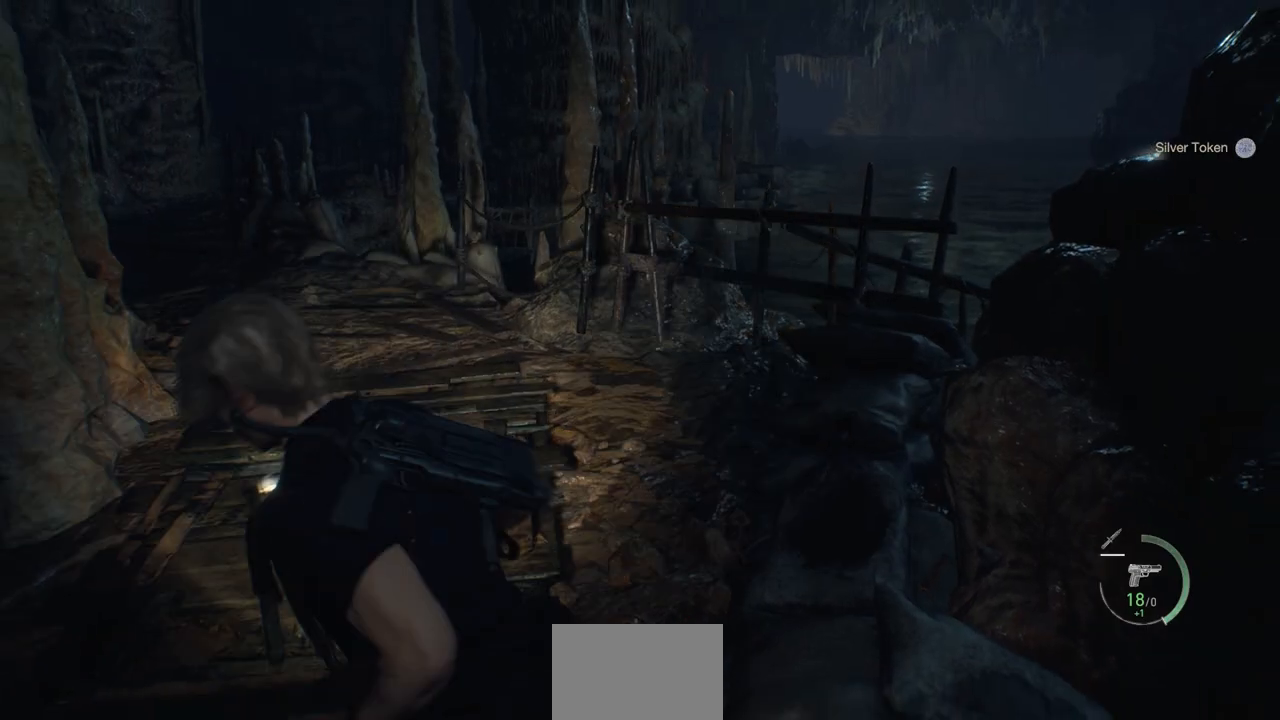
{"buttons": [], "left_stick": "down-left", "right_stick": "left", "events": [[17, "right_stick", "left"]]}
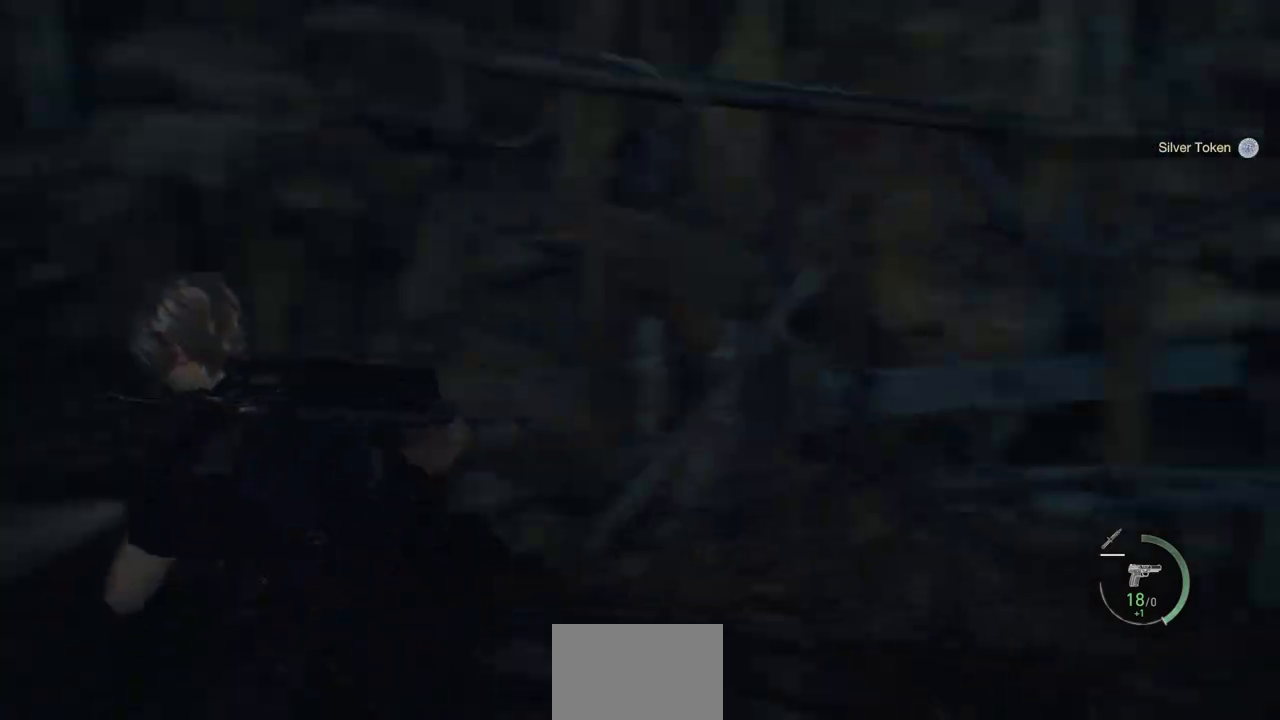
{"buttons": [], "left_stick": "up", "right_stick": "up-left", "events": [[100, "left_stick", "left"], [133, "right_stick", "center"], [283, "left_stick", "up-left"], [417, "right_stick", "up-left"], [450, "left_stick", "up"]]}
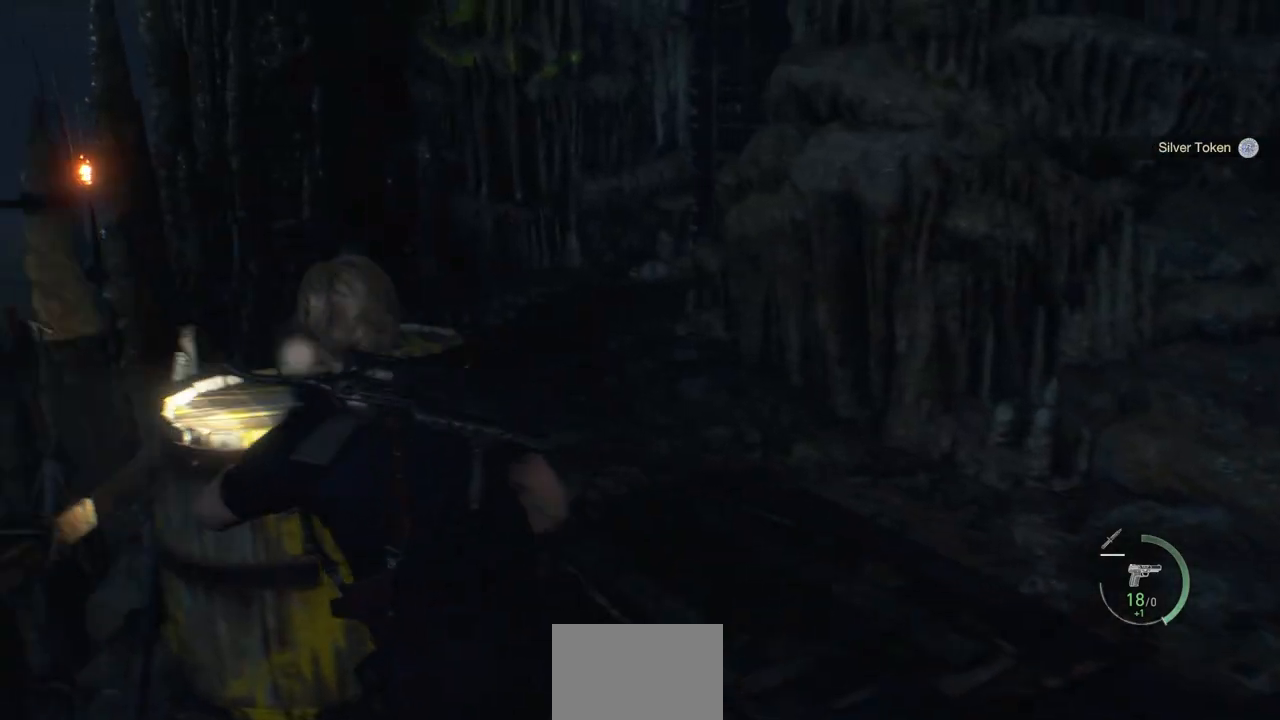
{"buttons": [], "left_stick": "center", "right_stick": "center", "events": [[133, "left_stick", "center"], [217, "right_stick", "center"], [317, "CROSS", "down"], [417, "CROSS", "up"]]}
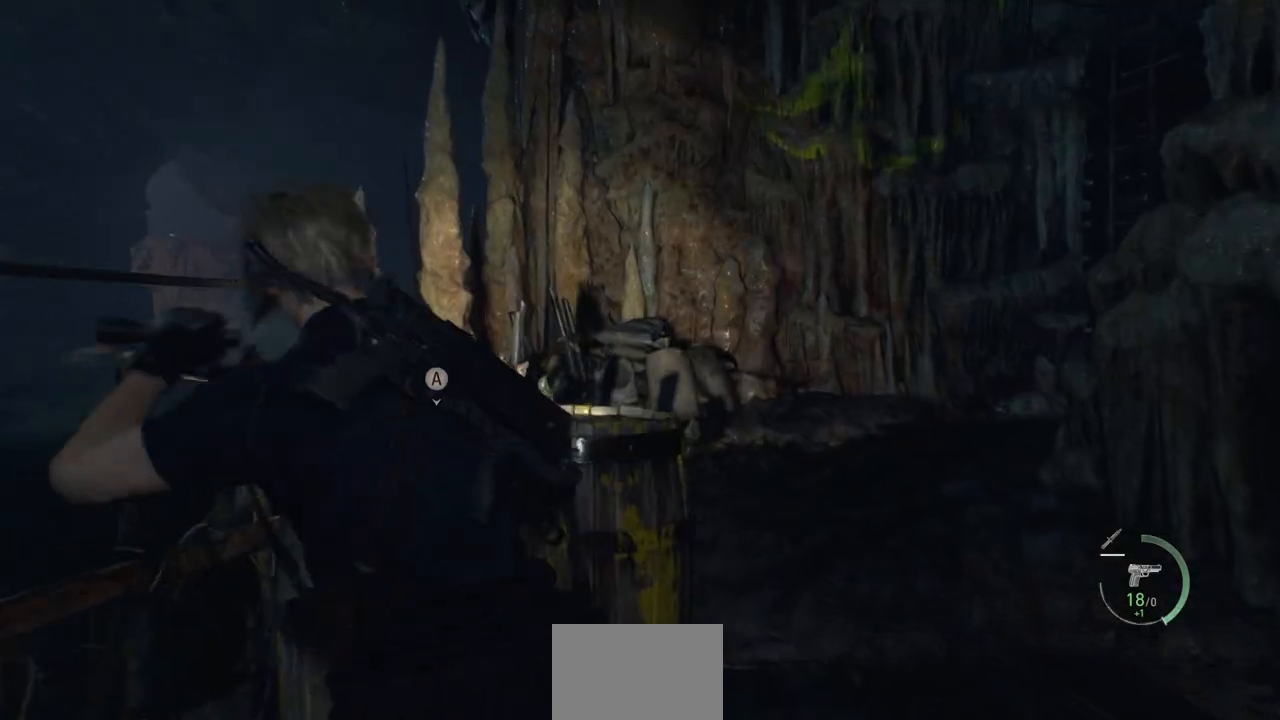
{"buttons": [], "left_stick": "center", "right_stick": "center", "events": [[17, "CROSS", "down"], [83, "CROSS", "up"], [217, "right_stick", "down"], [433, "right_stick", "center"]]}
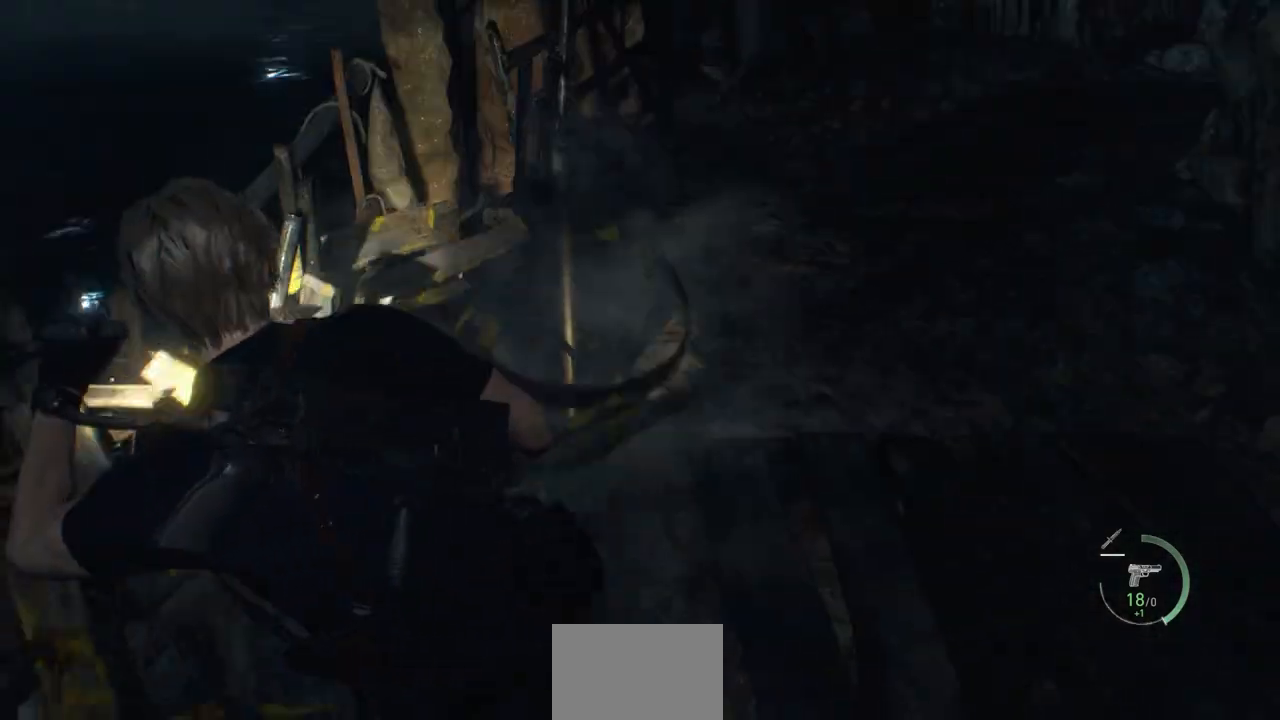
{"buttons": ["CROSS"], "left_stick": "center", "right_stick": "center", "events": [[67, "CROSS", "down"], [133, "left_stick", "up"], [183, "CROSS", "up"], [250, "CROSS", "down"], [350, "CROSS", "up"], [433, "CROSS", "down"], [433, "left_stick", "center"]]}
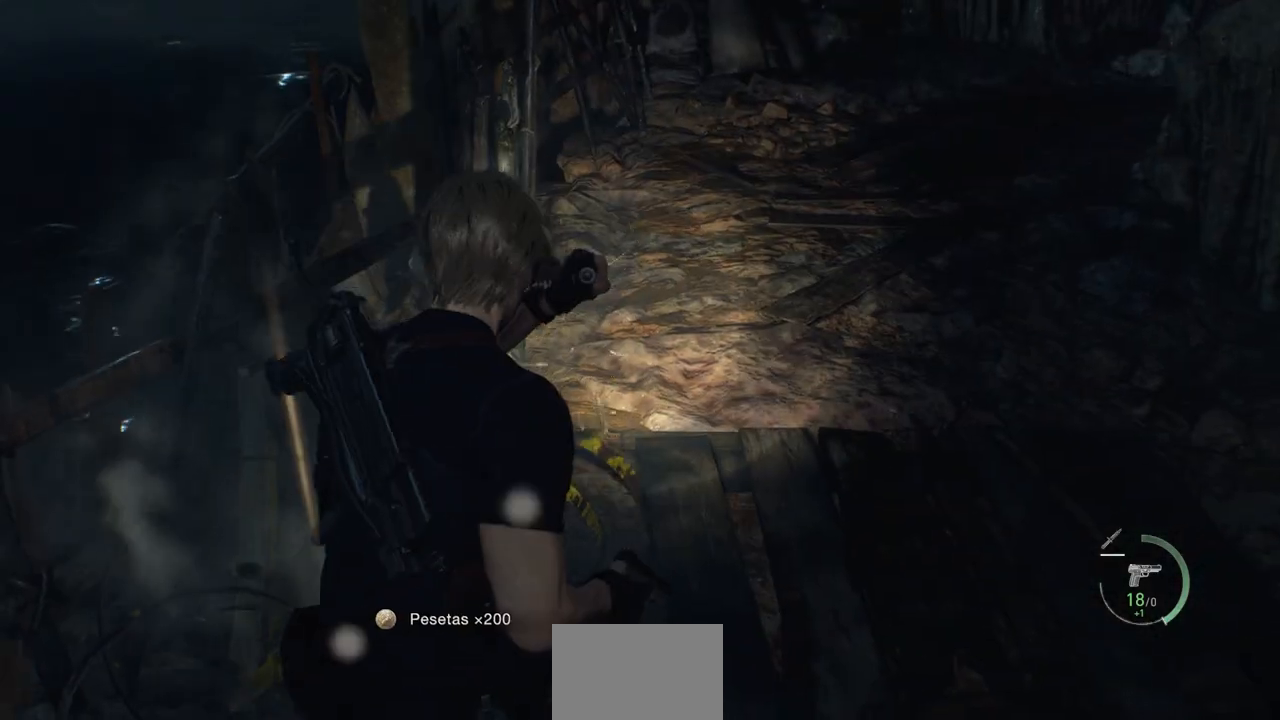
{"buttons": [], "left_stick": "down-right", "right_stick": "center", "events": [[17, "CROSS", "up"], [133, "CROSS", "down"], [217, "CROSS", "up"], [250, "CROSS", "down"], [350, "CROSS", "up"], [483, "left_stick", "down-right"]]}
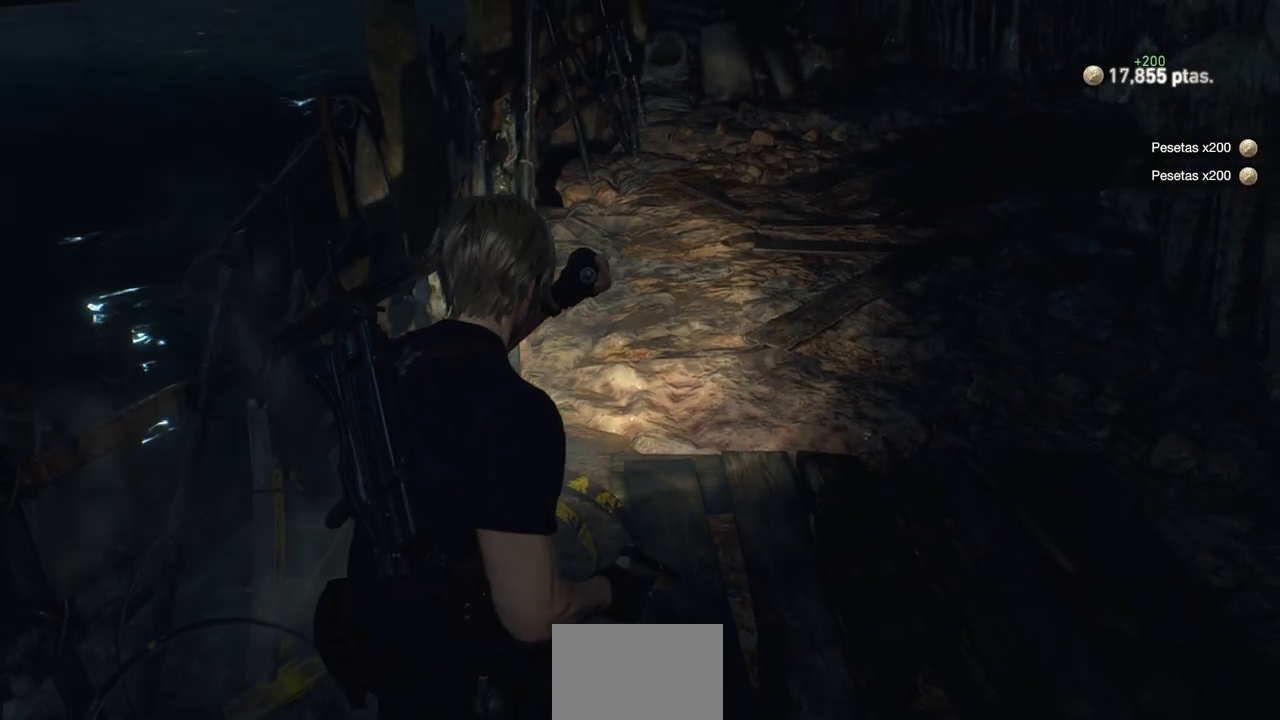
{"buttons": ["L2"], "left_stick": "right", "right_stick": "right", "events": [[17, "right_stick", "up"], [233, "left_stick", "right"], [267, "L2", "down"], [267, "right_stick", "center"], [417, "right_stick", "right"]]}
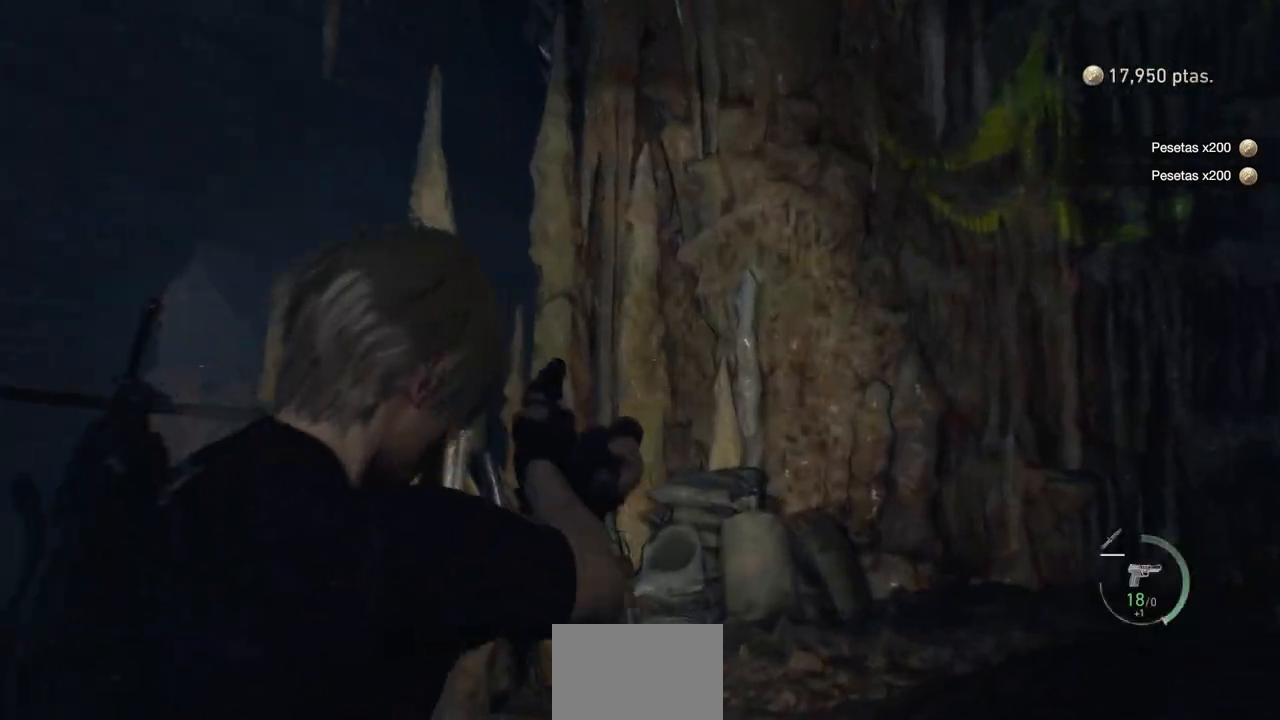
{"buttons": ["L2"], "left_stick": "center", "right_stick": "right", "events": [[33, "right_stick", "up-right"], [233, "left_stick", "center"], [267, "right_stick", "center"], [417, "right_stick", "right"]]}
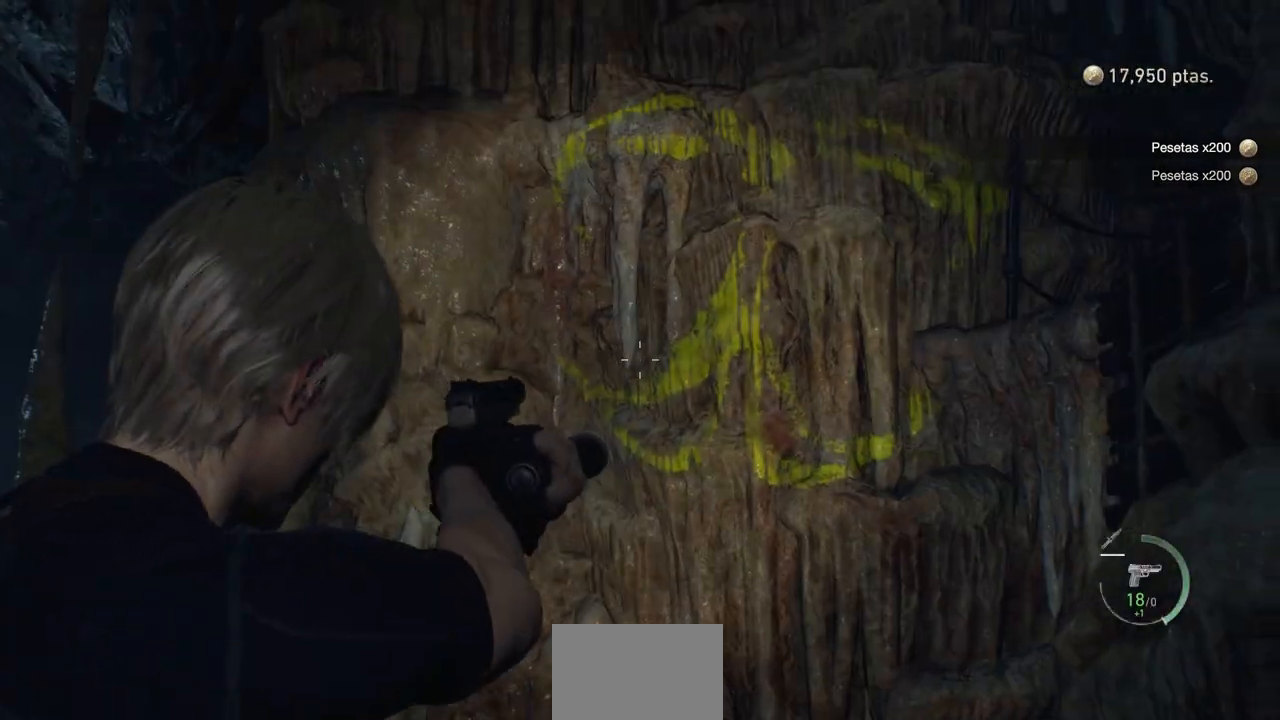
{"buttons": [], "left_stick": "center", "right_stick": "center", "events": [[150, "right_stick", "center"], [317, "SQUARE", "down"], [433, "L2", "up"], [433, "SQUARE", "up"]]}
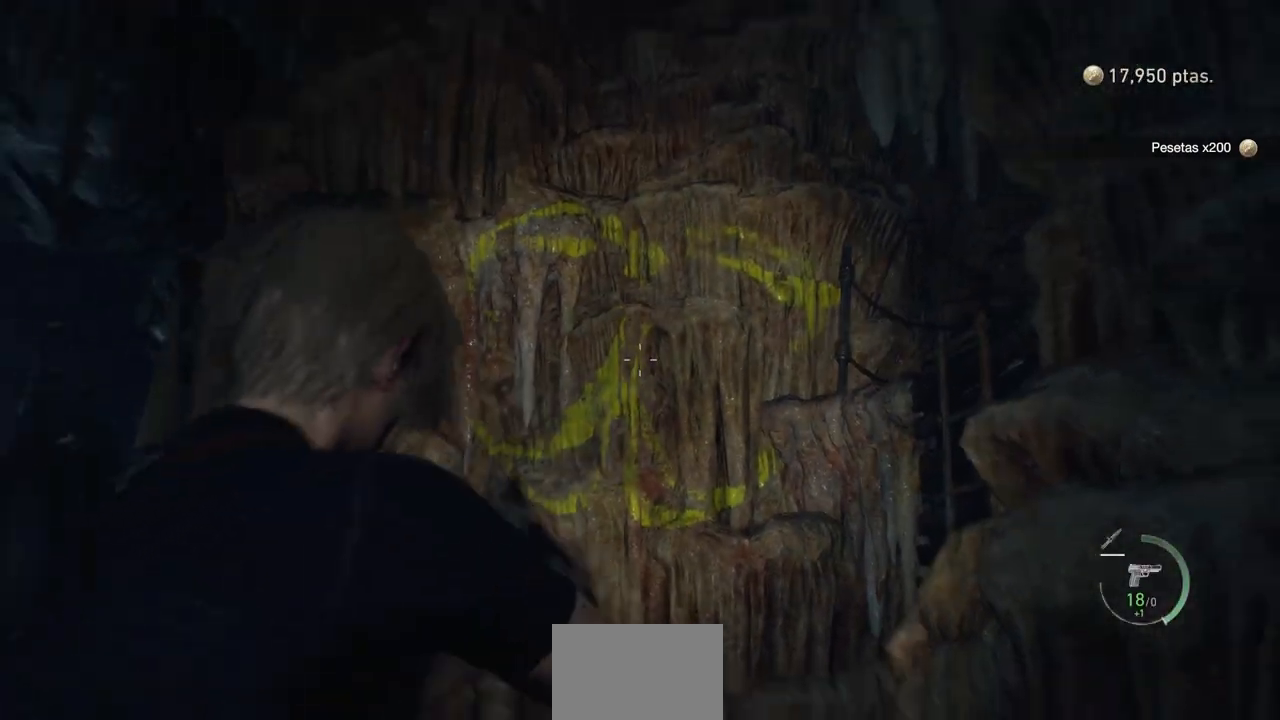
{"buttons": [], "left_stick": "up", "right_stick": "center", "events": [[17, "left_stick", "up"], [133, "right_stick", "down"], [283, "L3", "down"], [283, "right_stick", "center"], [483, "L3", "up"]]}
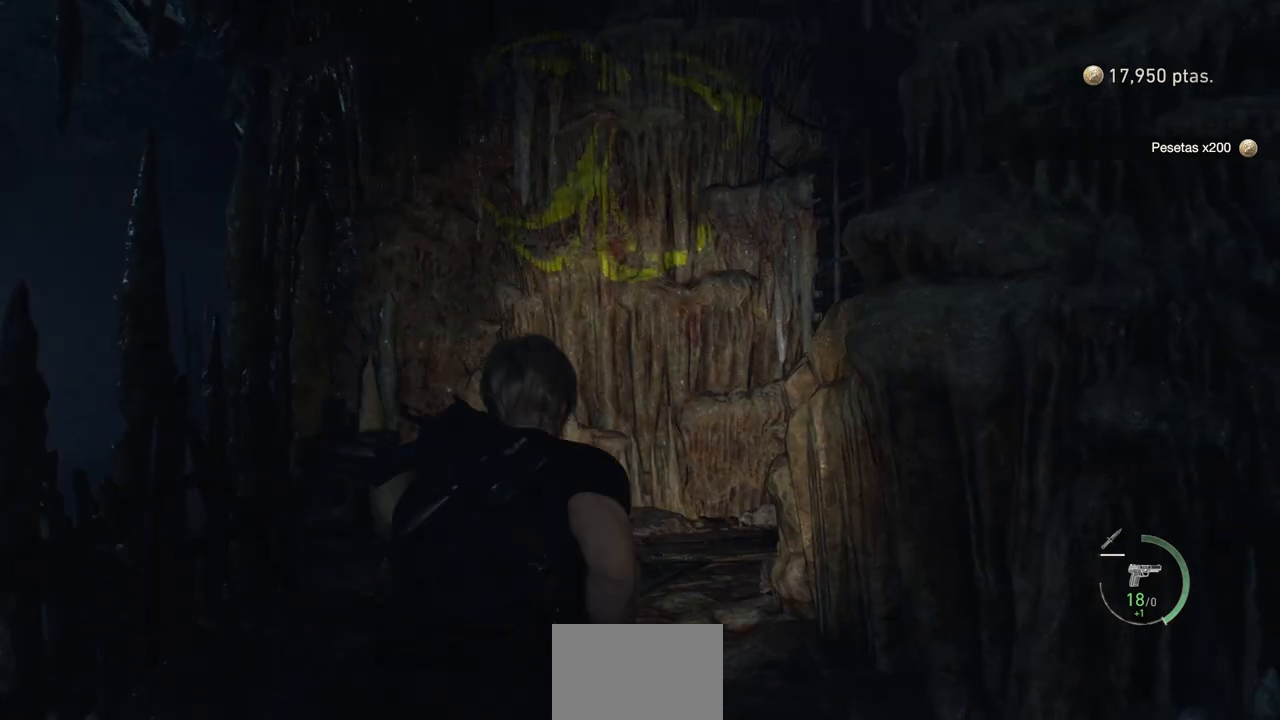
{"buttons": [], "left_stick": "up", "right_stick": "right", "events": [[383, "right_stick", "right"]]}
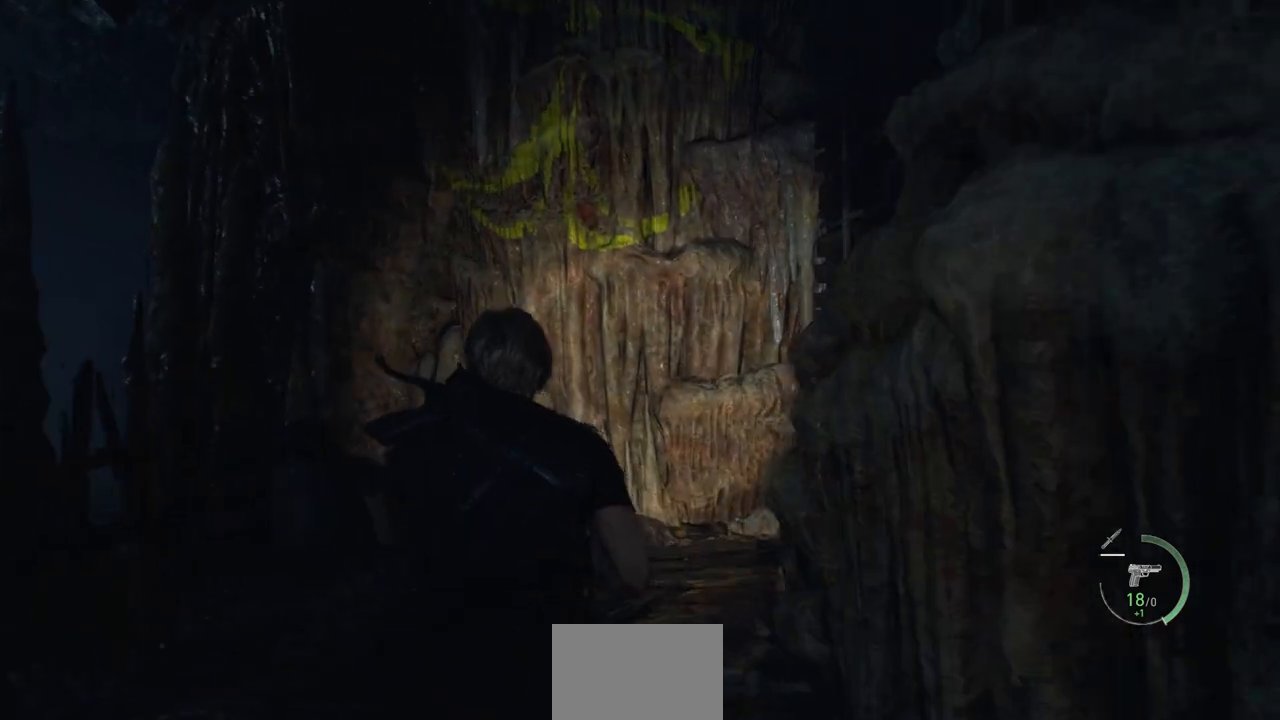
{"buttons": [], "left_stick": "up", "right_stick": "center", "events": [[17, "right_stick", "center"], [217, "right_stick", "right"], [483, "right_stick", "center"]]}
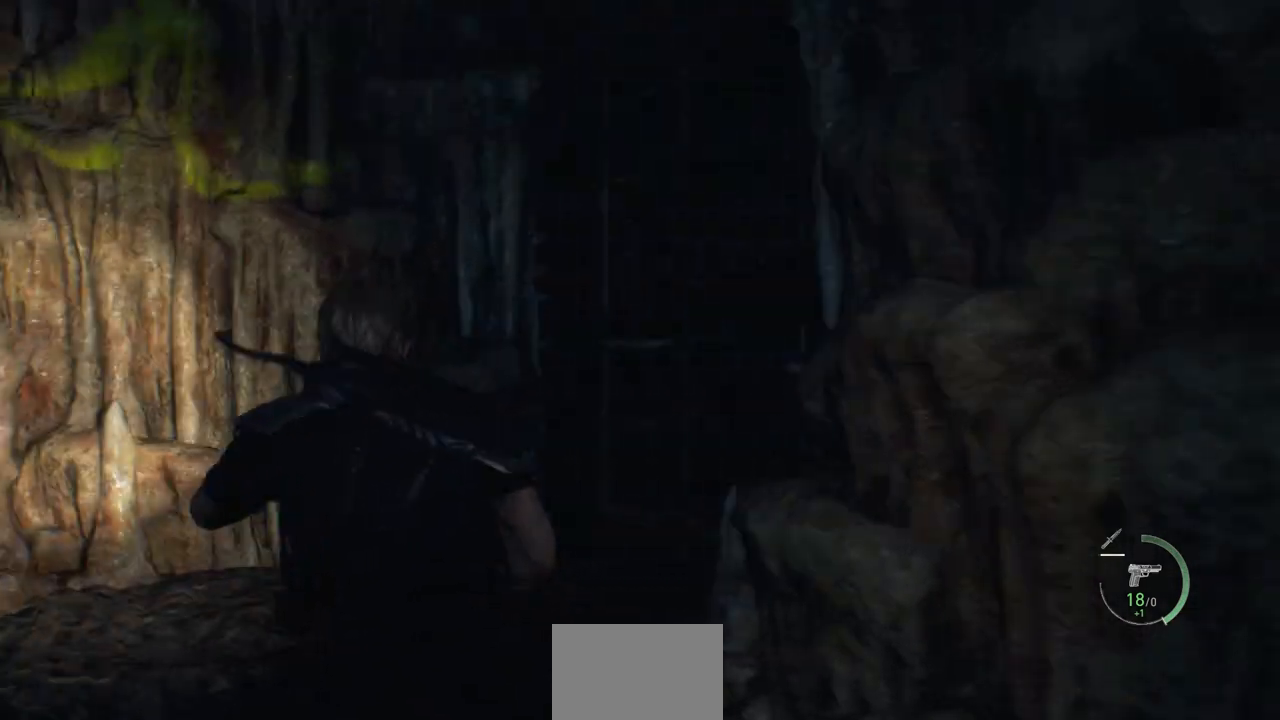
{"buttons": ["CROSS"], "left_stick": "up", "right_stick": "center", "events": [[50, "right_stick", "right"], [300, "right_stick", "center"], [500, "CROSS", "down"]]}
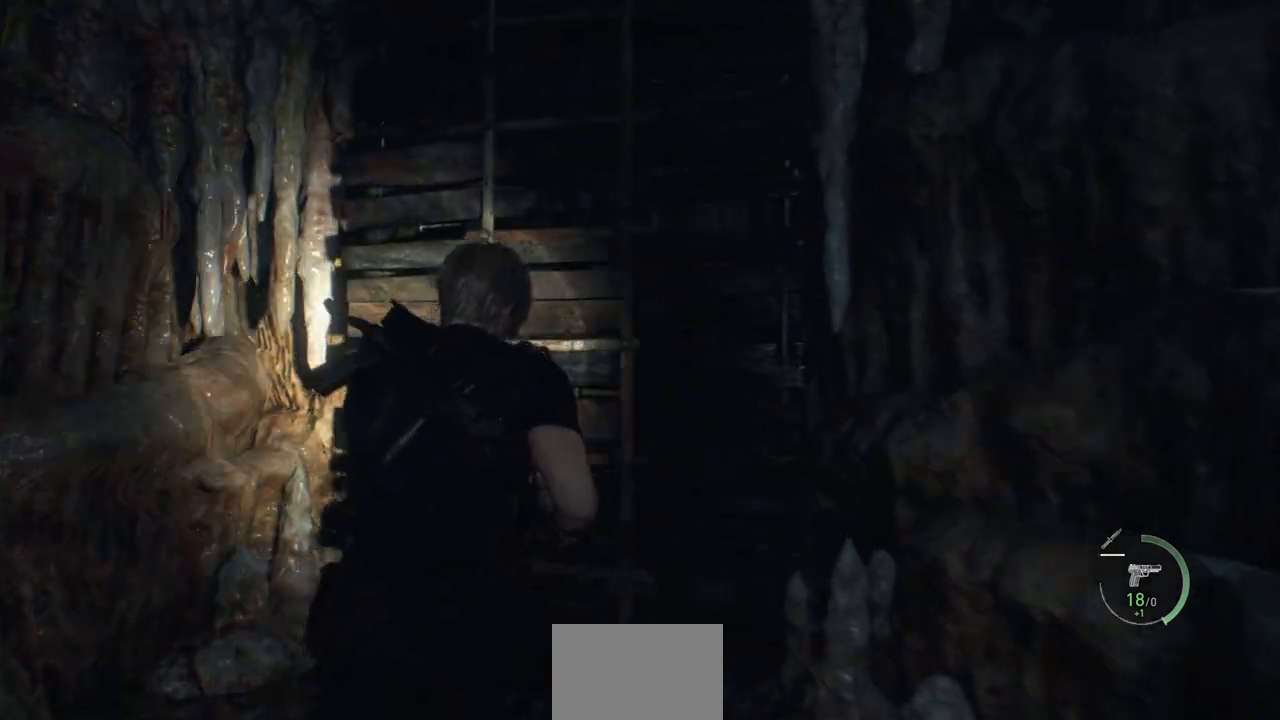
{"buttons": [], "left_stick": "up", "right_stick": "center", "events": [[100, "CROSS", "up"], [200, "CROSS", "down"], [300, "CROSS", "up"]]}
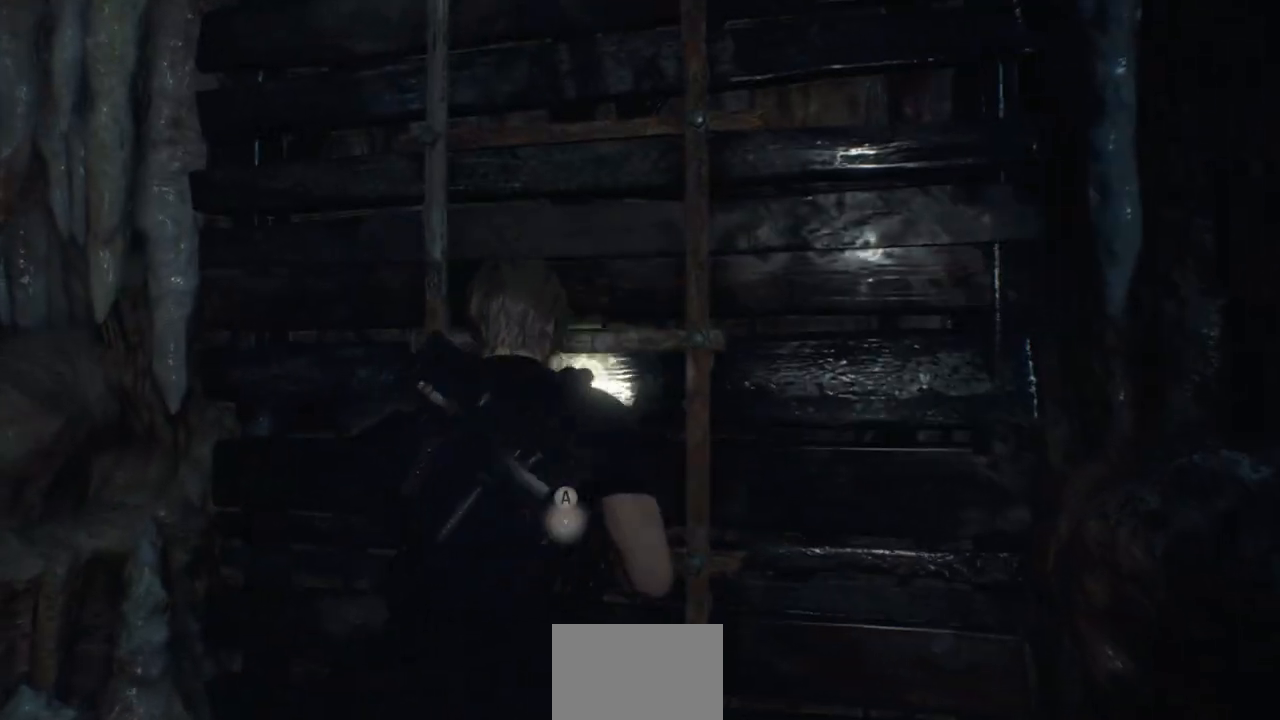
{"buttons": [], "left_stick": "up", "right_stick": "center", "events": [[167, "CROSS", "down"], [250, "CROSS", "up"]]}
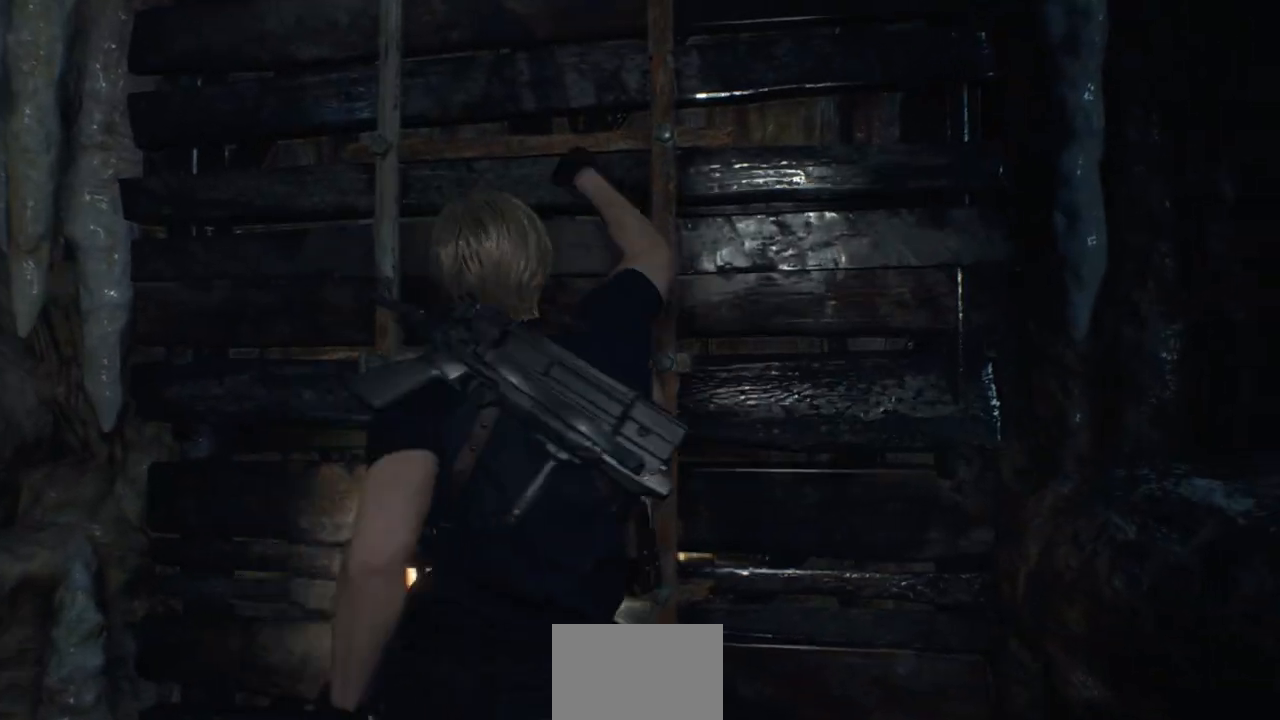
{"buttons": [], "left_stick": "up", "right_stick": "center", "events": []}
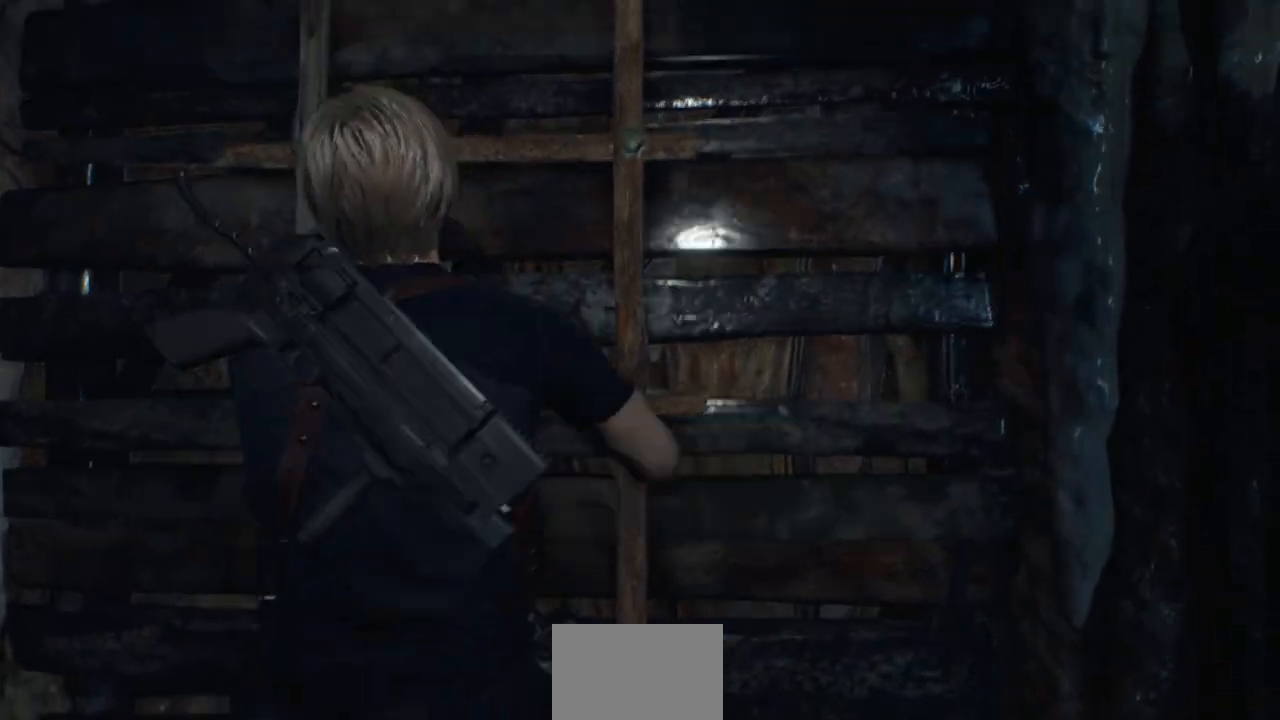
{"buttons": [], "left_stick": "up", "right_stick": "center", "events": []}
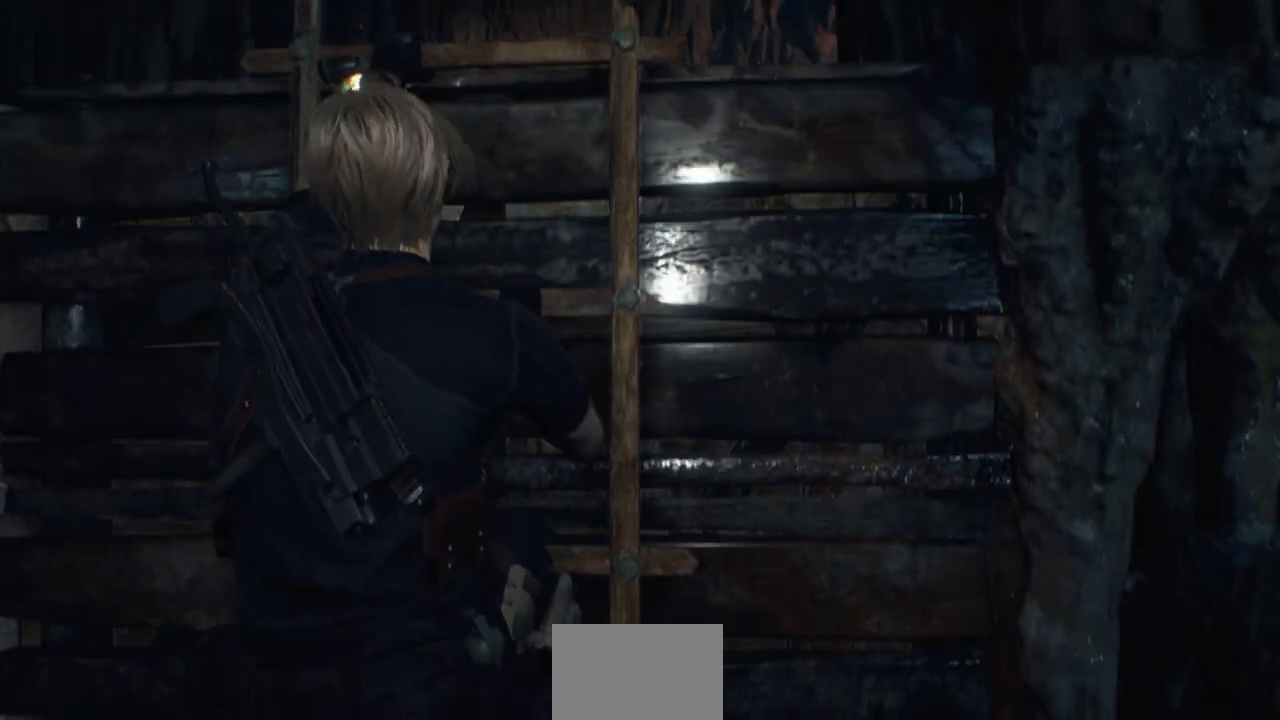
{"buttons": [], "left_stick": "up", "right_stick": "center", "events": []}
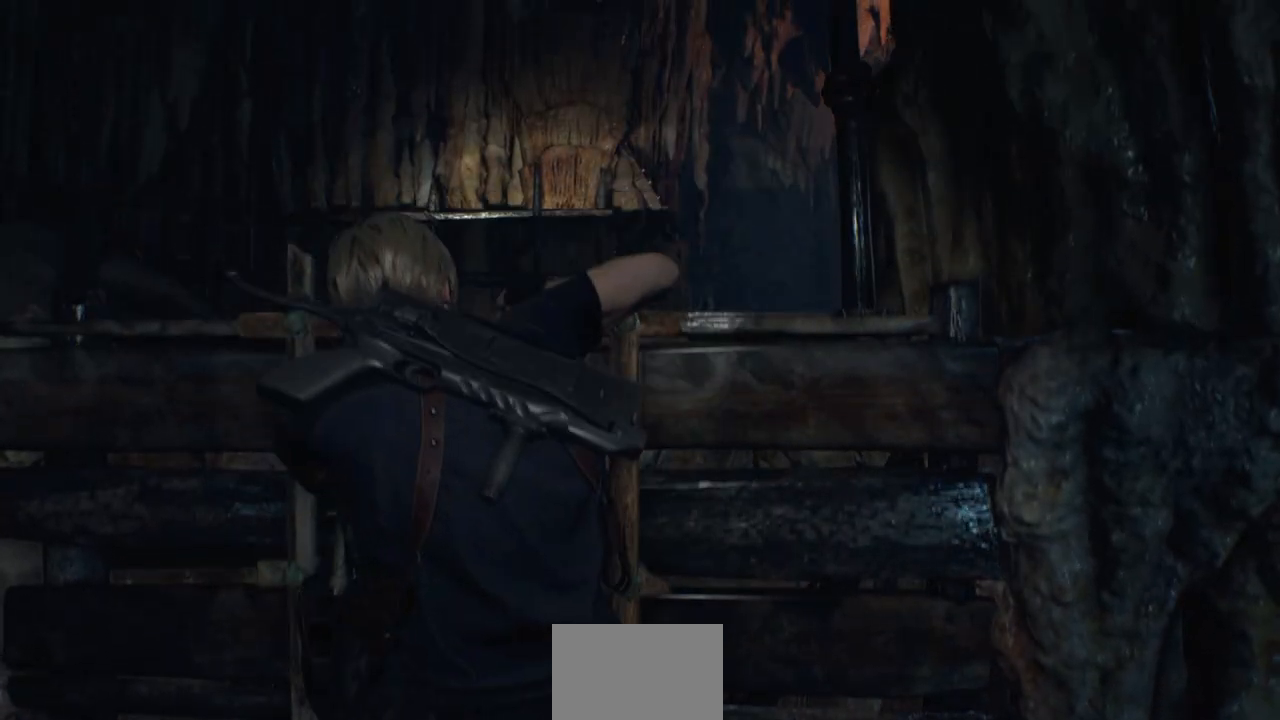
{"buttons": [], "left_stick": "up", "right_stick": "center", "events": []}
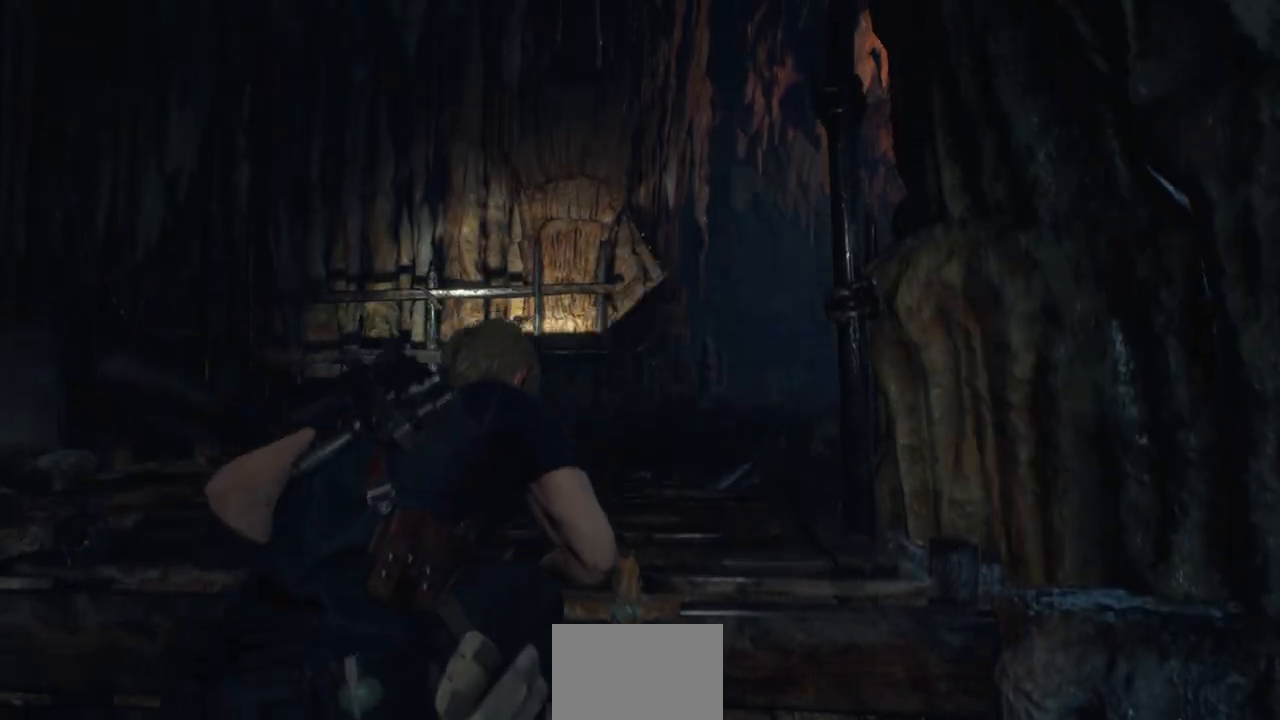
{"buttons": [], "left_stick": "up", "right_stick": "left", "events": [[117, "left_stick", "center"], [217, "right_stick", "left"], [350, "left_stick", "up"]]}
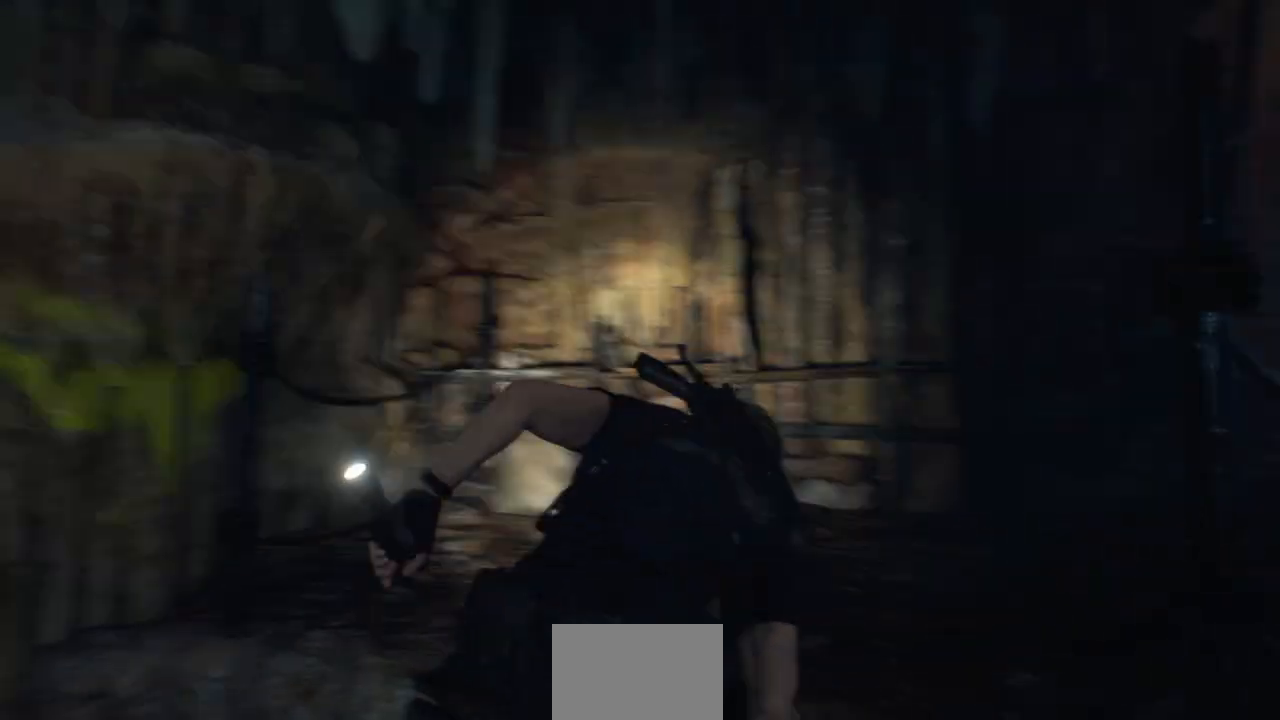
{"buttons": [], "left_stick": "up", "right_stick": "left", "events": [[67, "right_stick", "center"], [450, "right_stick", "left"]]}
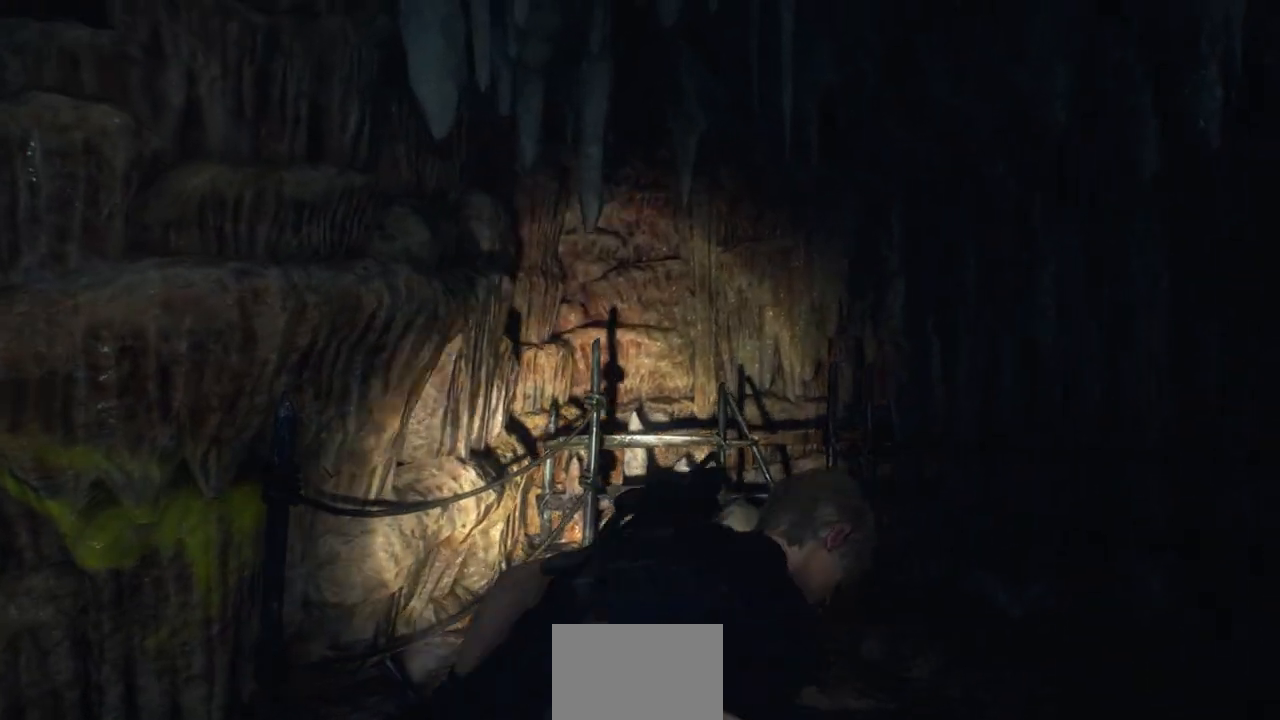
{"buttons": [], "left_stick": "up-left", "right_stick": "right", "events": [[33, "left_stick", "center"], [83, "right_stick", "center"], [217, "right_stick", "right"], [350, "left_stick", "up"], [417, "left_stick", "up-left"]]}
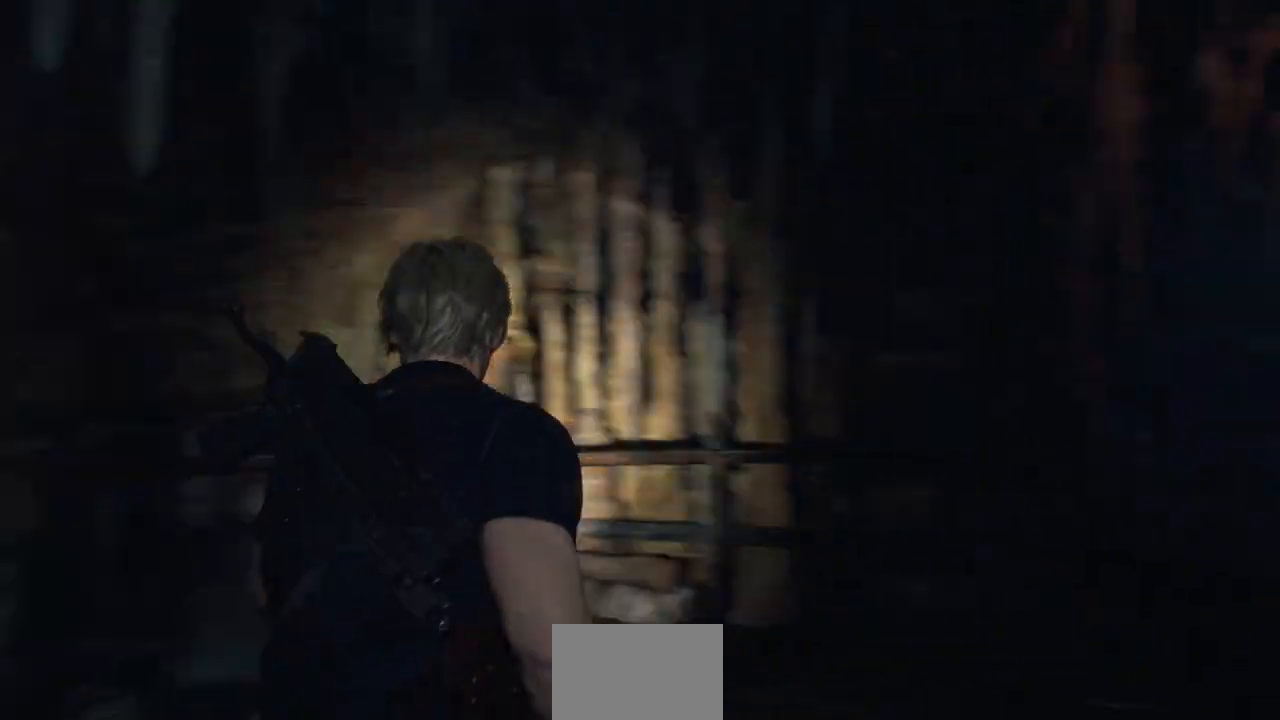
{"buttons": [], "left_stick": "up-left", "right_stick": "right", "events": [[183, "right_stick", "center"], [500, "right_stick", "right"]]}
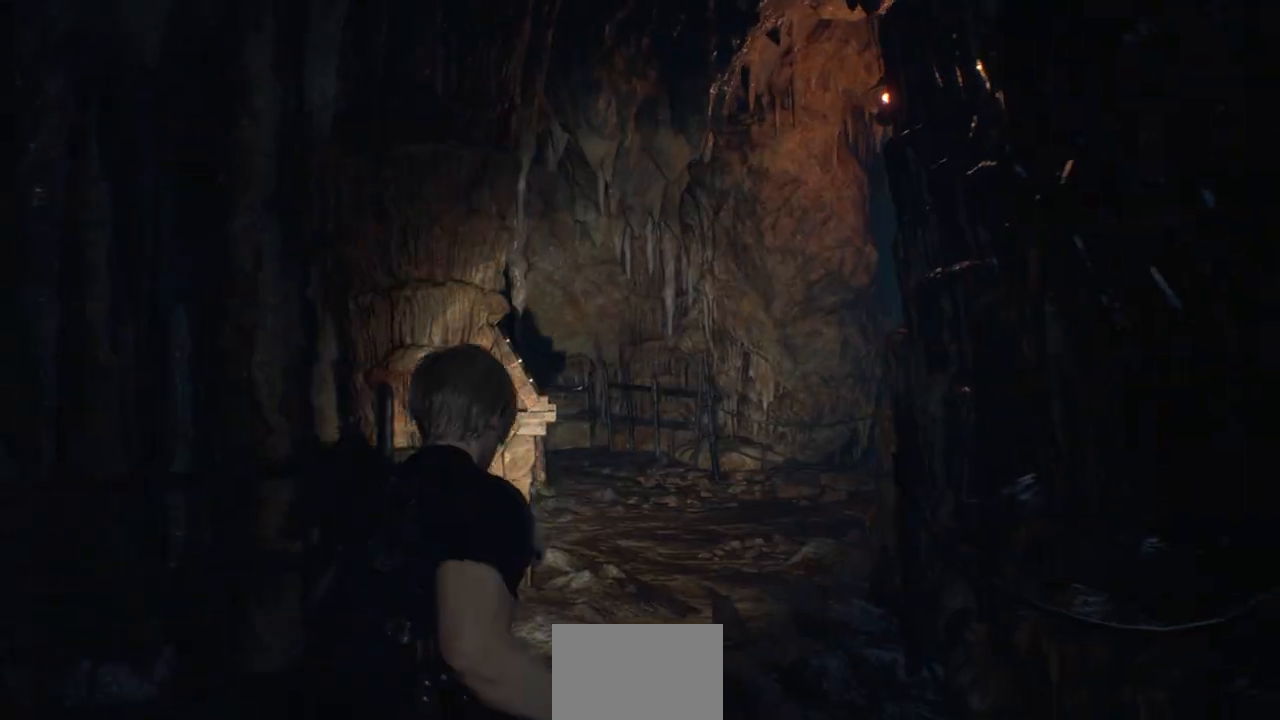
{"buttons": [], "left_stick": "left", "right_stick": "center", "events": [[167, "left_stick", "left"], [383, "right_stick", "center"]]}
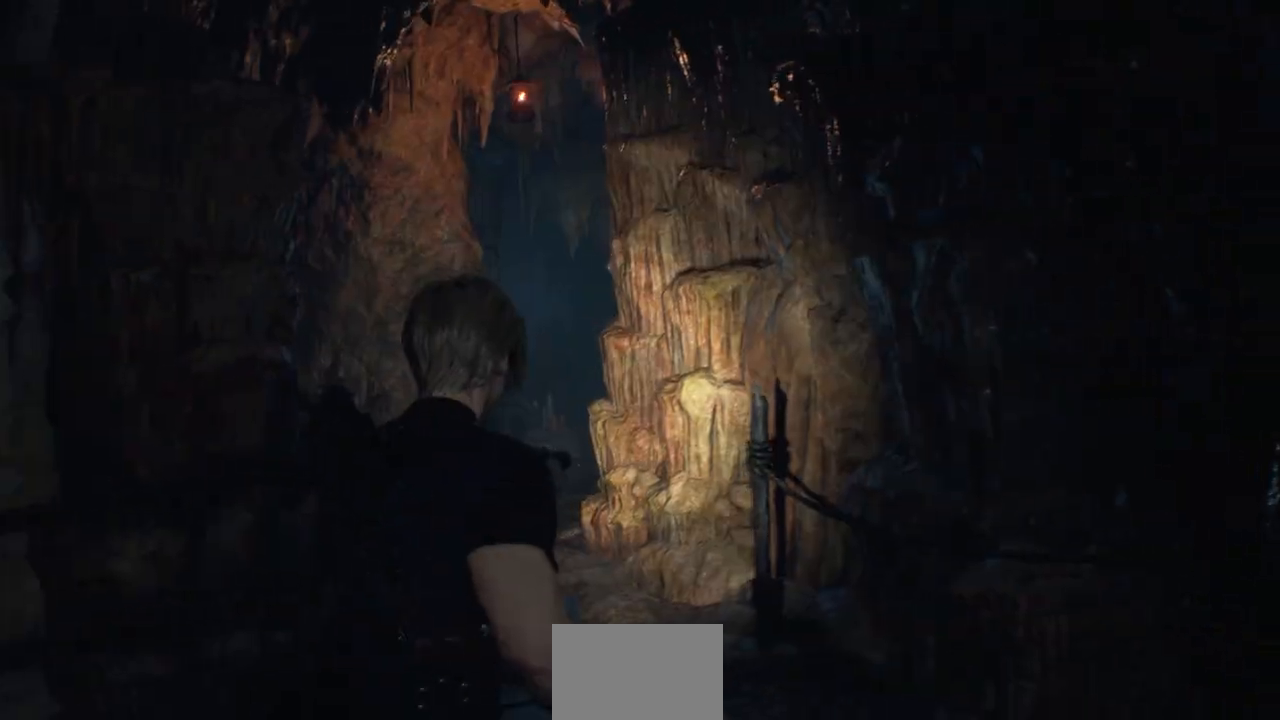
{"buttons": [], "left_stick": "up", "right_stick": "center", "events": [[100, "left_stick", "up"], [133, "right_stick", "right"], [283, "right_stick", "center"]]}
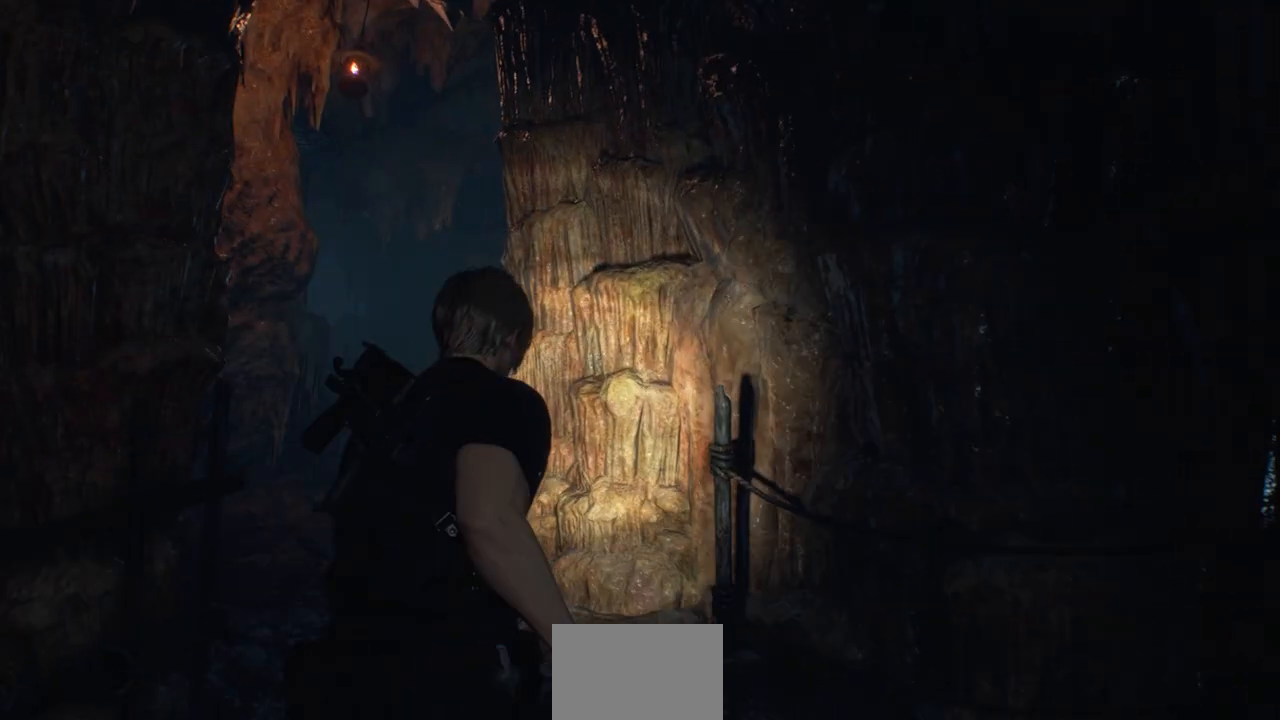
{"buttons": [], "left_stick": "up", "right_stick": "left", "events": [[217, "L3", "down"], [283, "right_stick", "left"], [300, "L3", "up"]]}
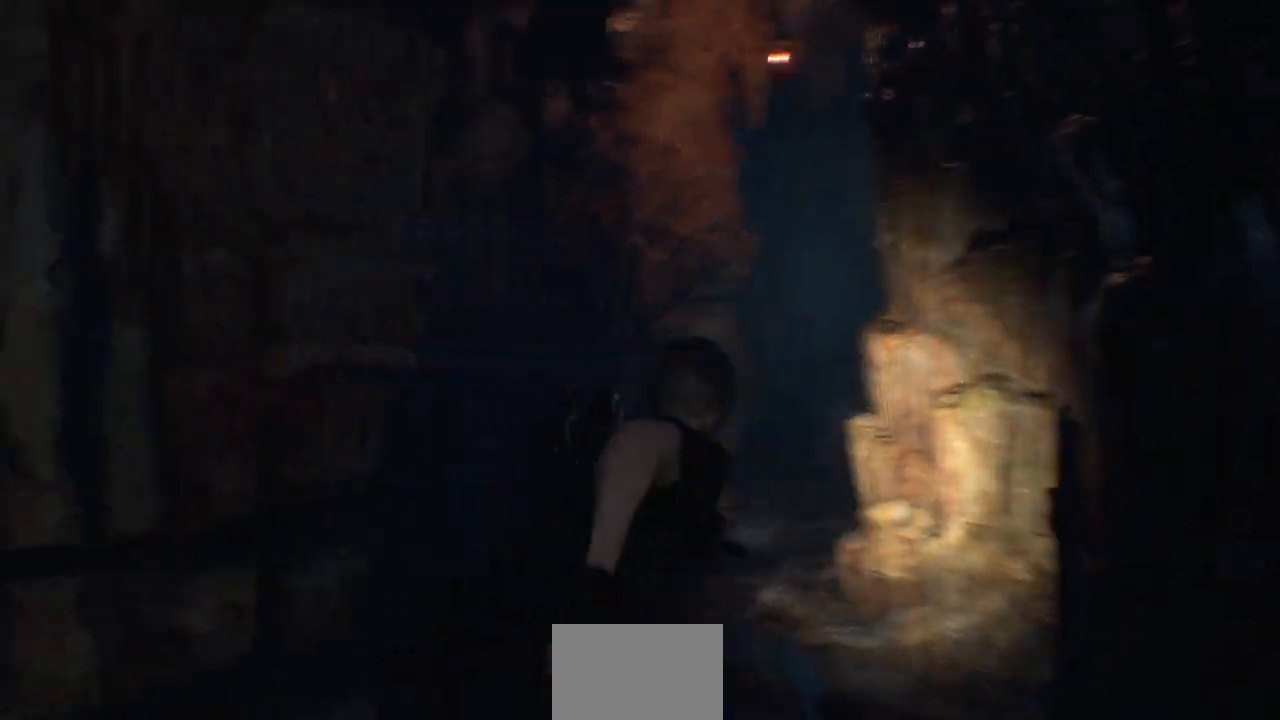
{"buttons": [], "left_stick": "center", "right_stick": "left", "events": [[33, "right_stick", "center"], [233, "left_stick", "center"], [467, "right_stick", "left"]]}